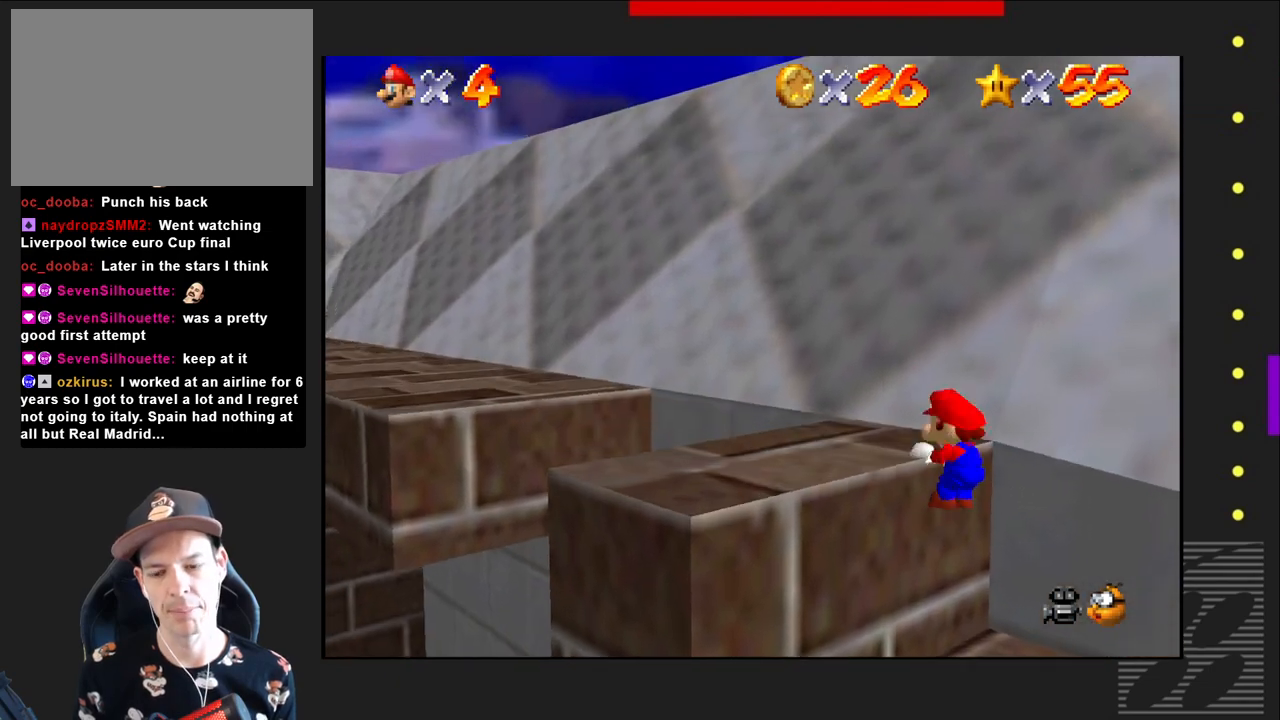
Gameplay with a controller (PlayStation layout); each line is a JSON object with the inputs held at the frame after it. "events" lists button and stick changes between this image and that frame as [ms after this image, input, new state], when the widget could be followed in between.
{"buttons": [], "left_stick": "up-left", "right_stick": "center", "events": []}
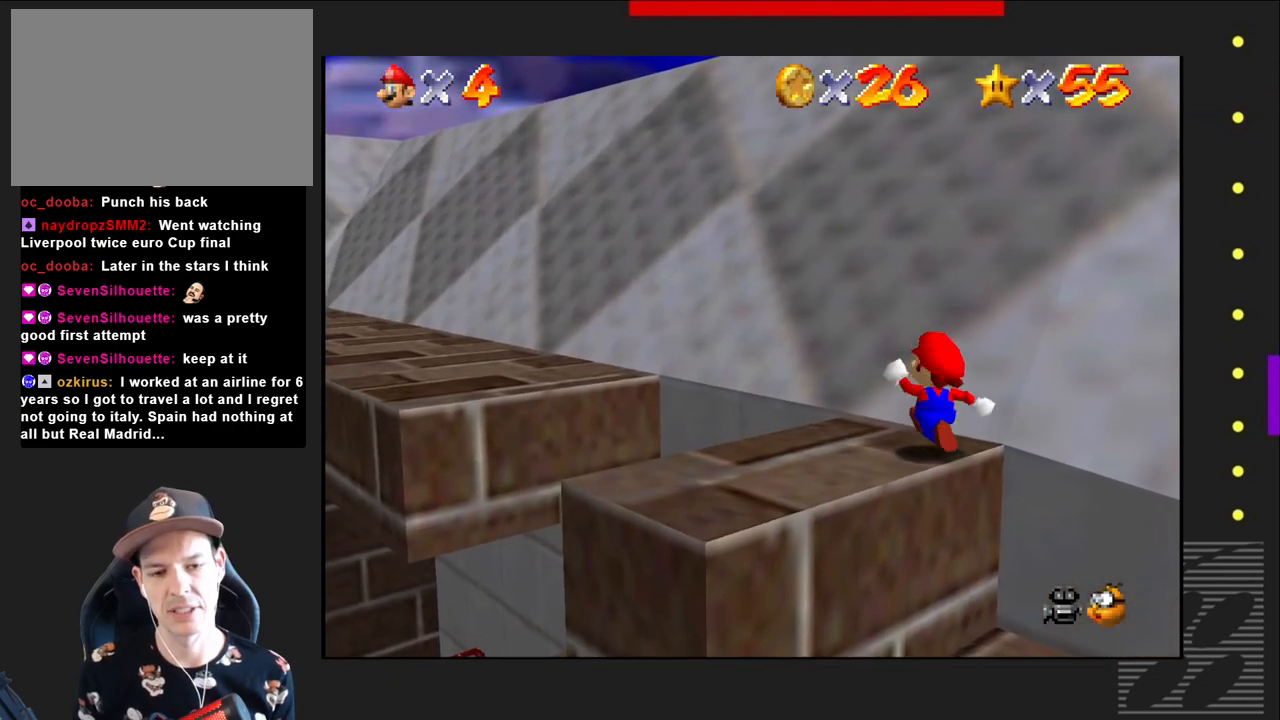
{"buttons": ["CROSS"], "left_stick": "up-left", "right_stick": "center", "events": [[383, "CROSS", "down"]]}
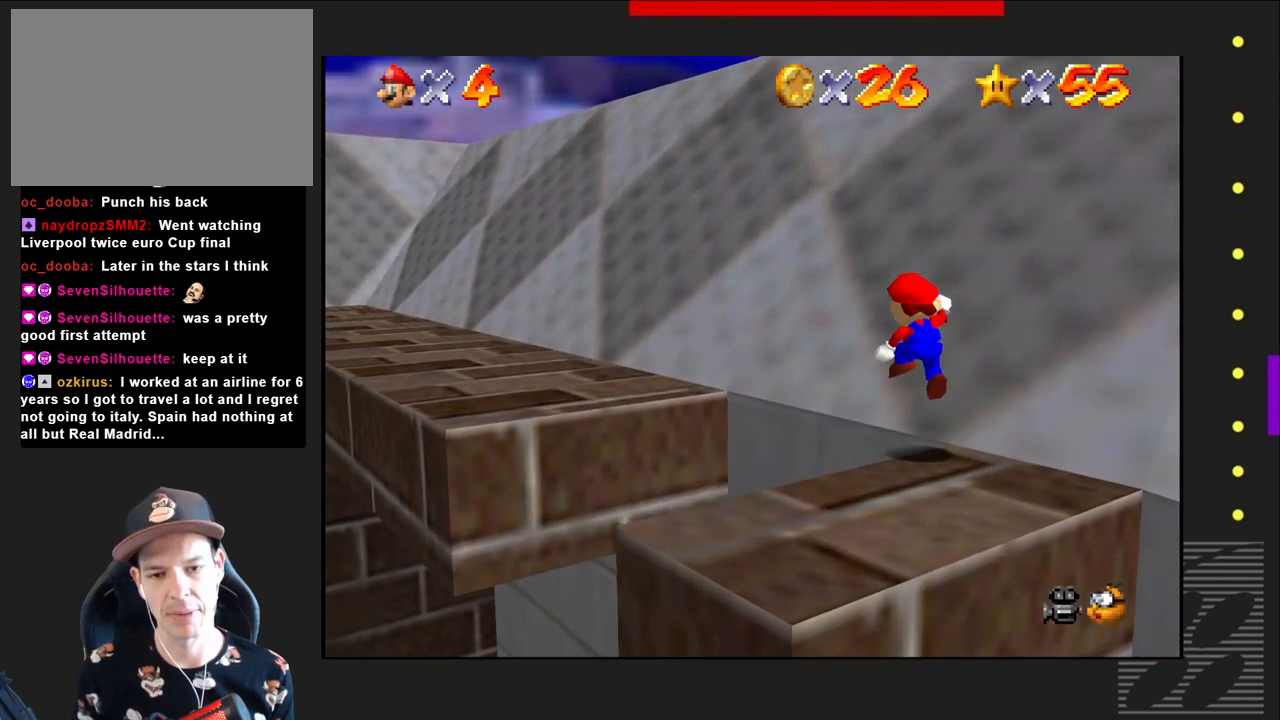
{"buttons": ["CROSS"], "left_stick": "up-left", "right_stick": "center", "events": []}
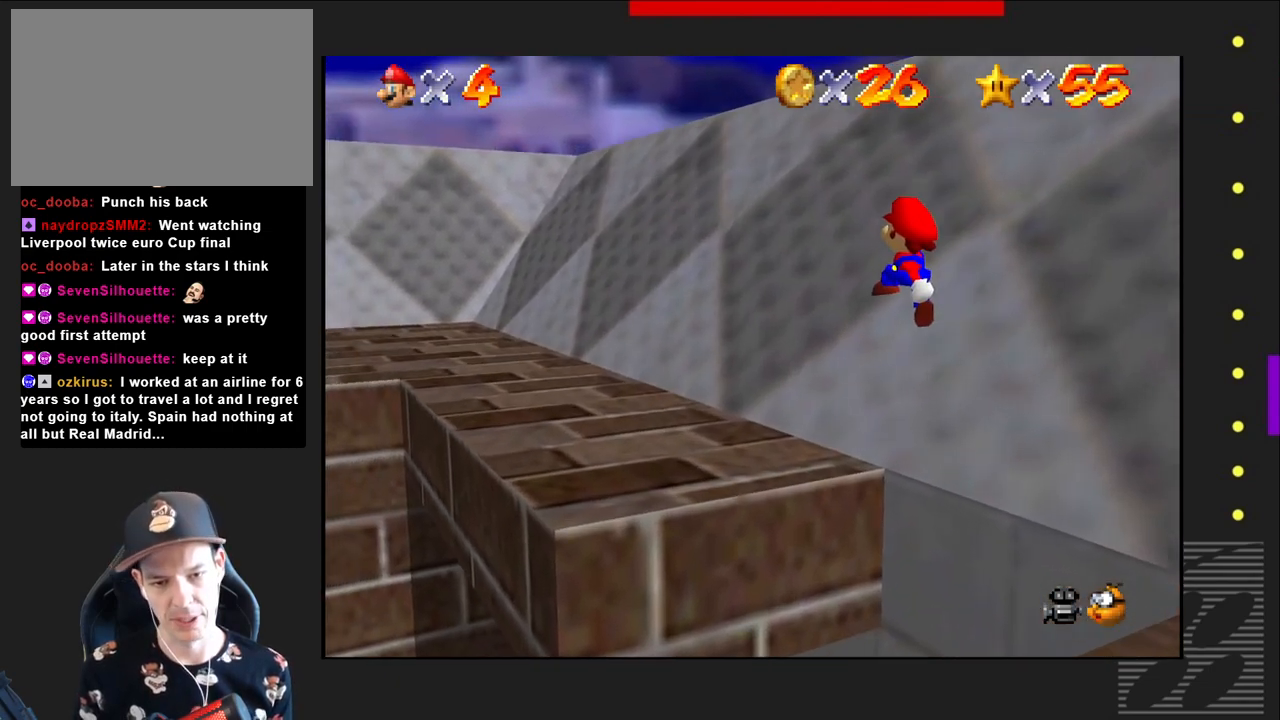
{"buttons": [], "left_stick": "up-left", "right_stick": "center", "events": [[267, "CROSS", "up"]]}
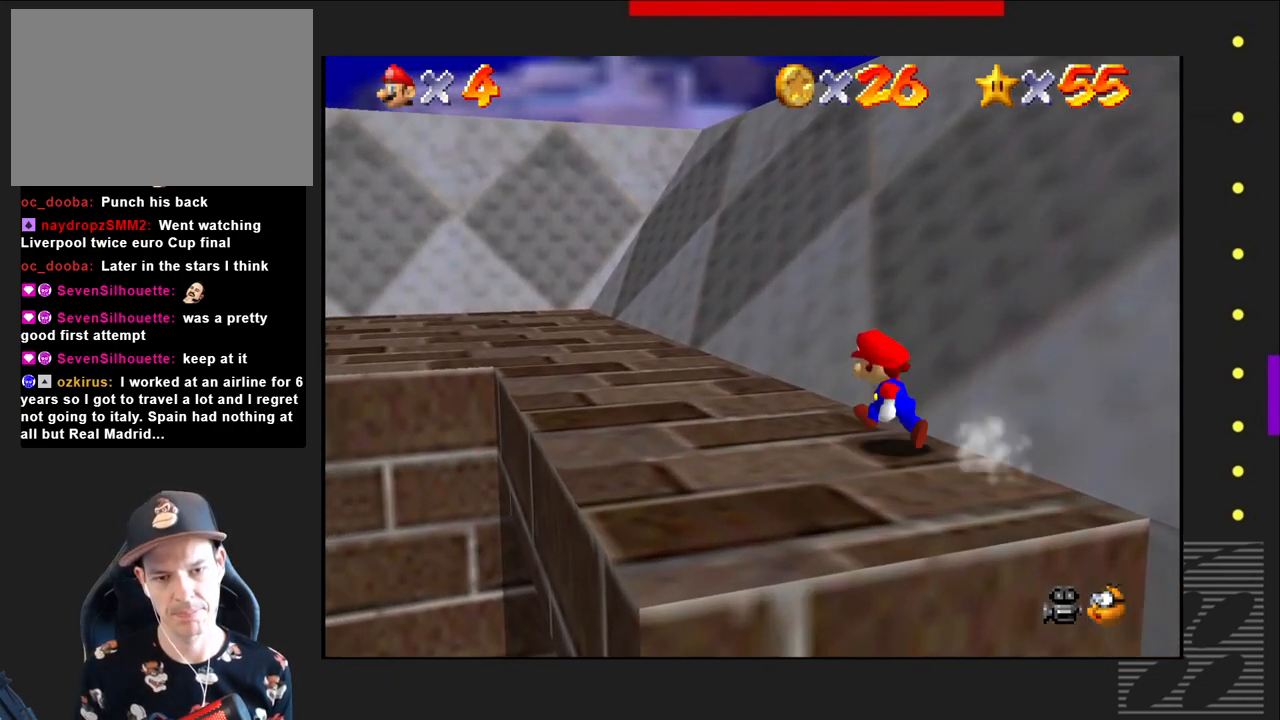
{"buttons": [], "left_stick": "up-left", "right_stick": "center", "events": []}
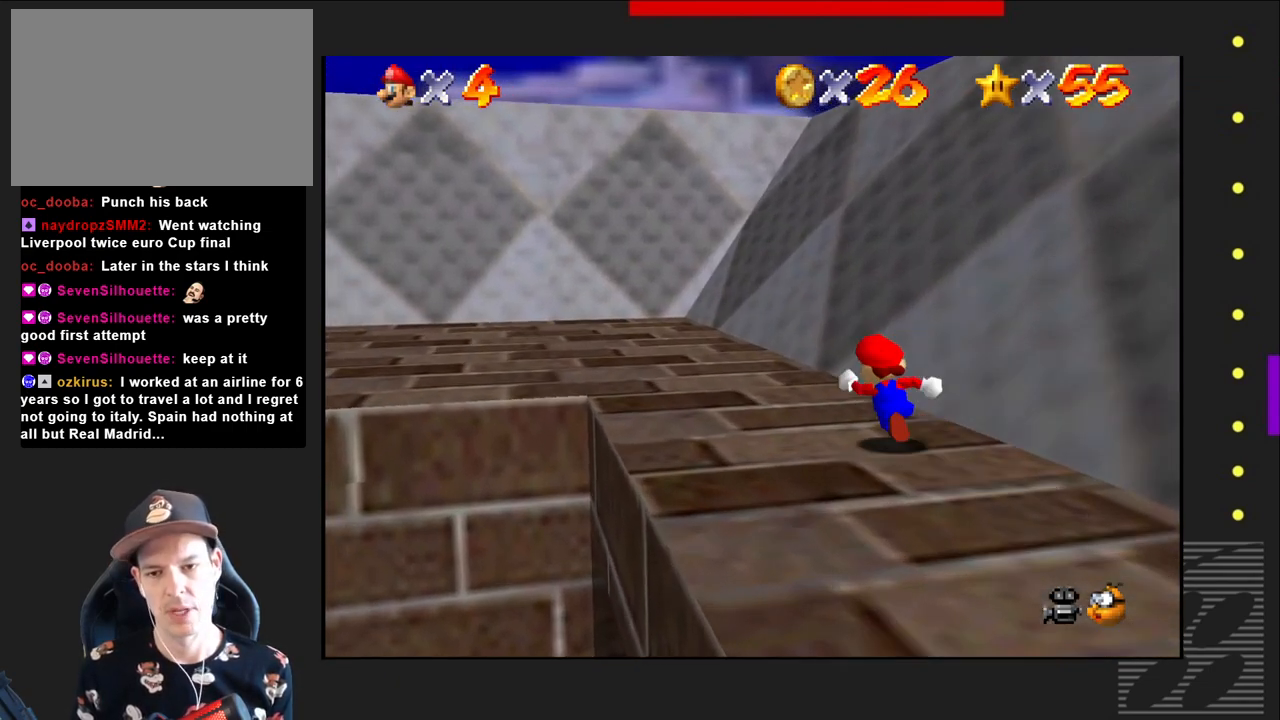
{"buttons": [], "left_stick": "up", "right_stick": "right", "events": [[83, "right_stick", "right"], [283, "right_stick", "center"], [467, "left_stick", "up"], [483, "right_stick", "right"]]}
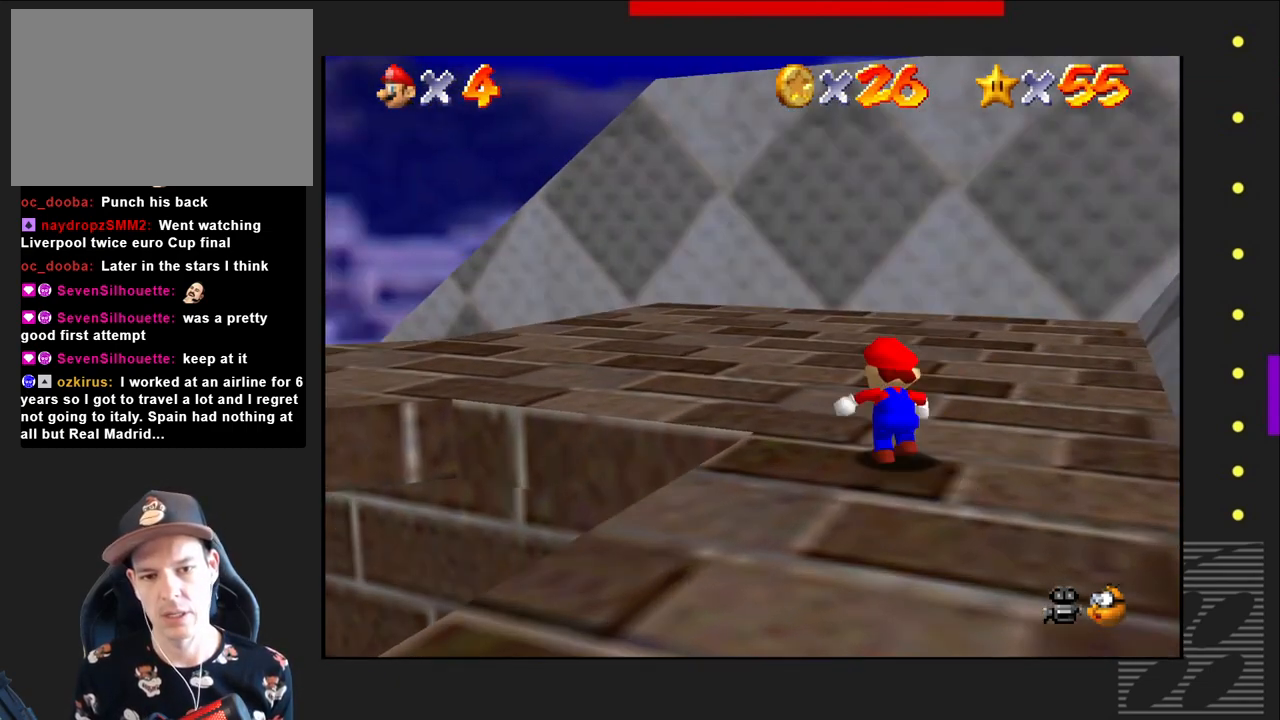
{"buttons": [], "left_stick": "up", "right_stick": "center", "events": [[183, "right_stick", "center"]]}
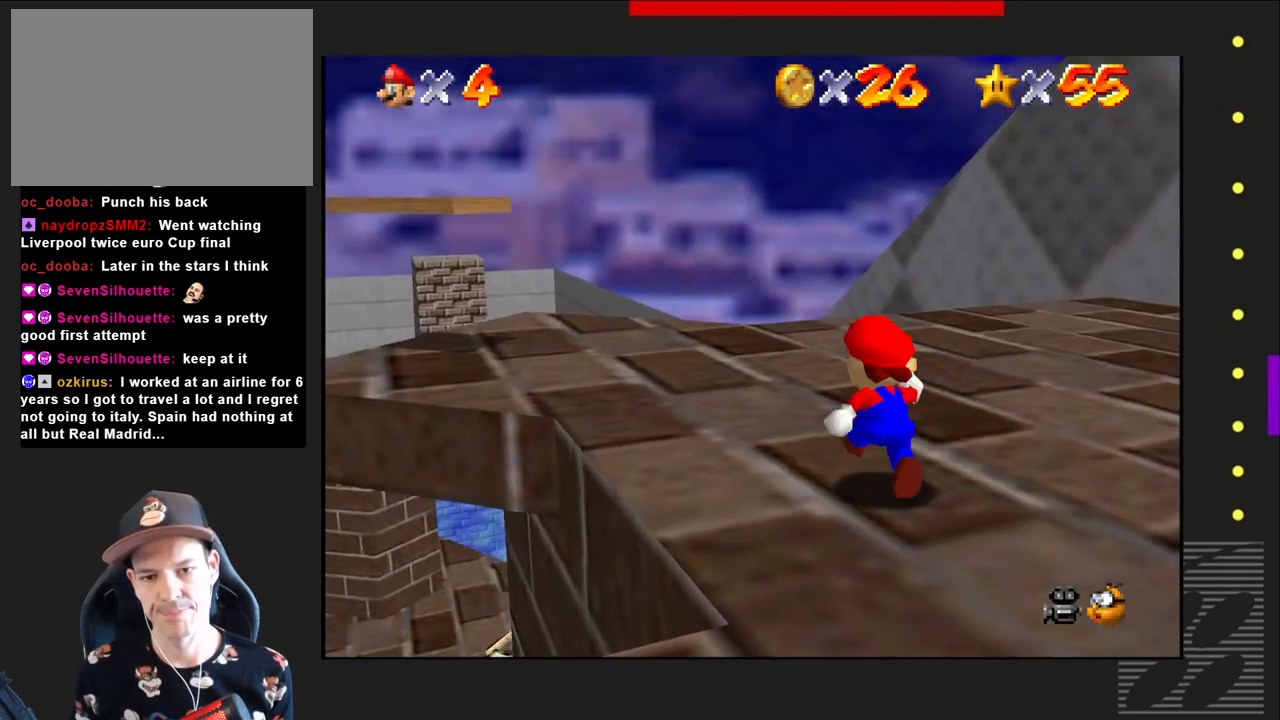
{"buttons": [], "left_stick": "left", "right_stick": "center", "events": [[167, "left_stick", "up-left"], [267, "left_stick", "center"], [467, "left_stick", "left"]]}
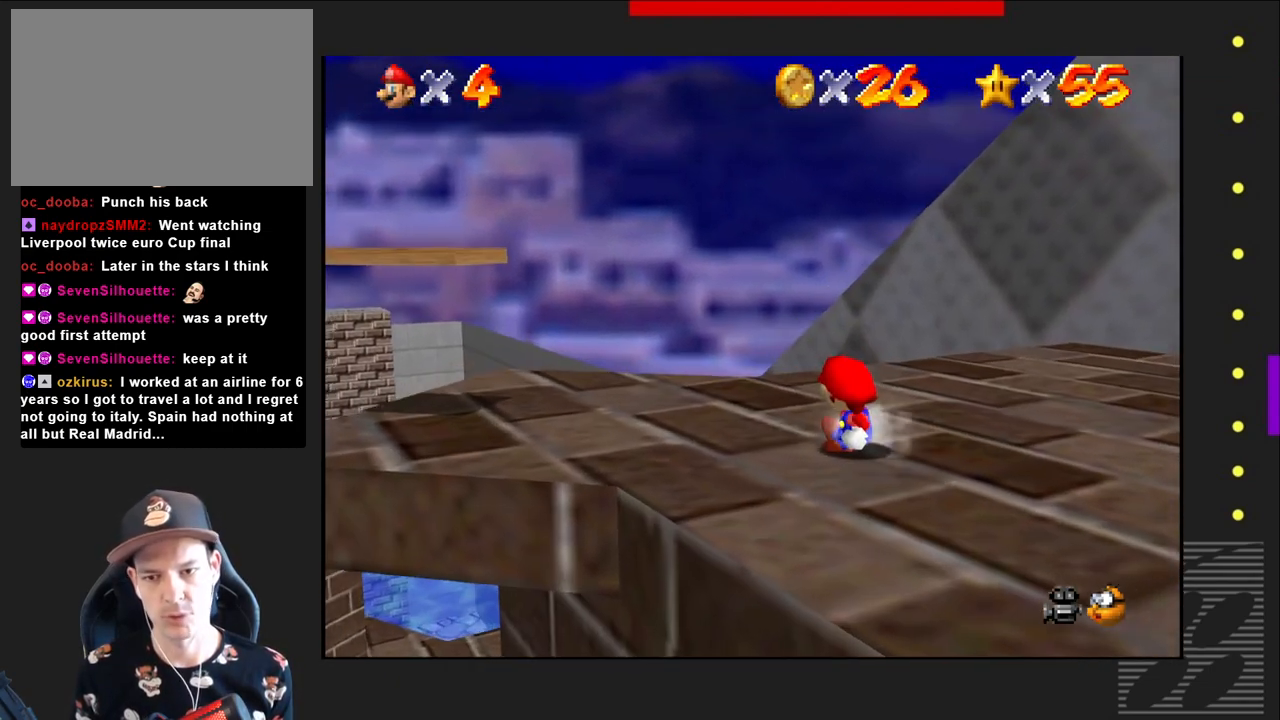
{"buttons": [], "left_stick": "center", "right_stick": "center", "events": [[417, "left_stick", "center"]]}
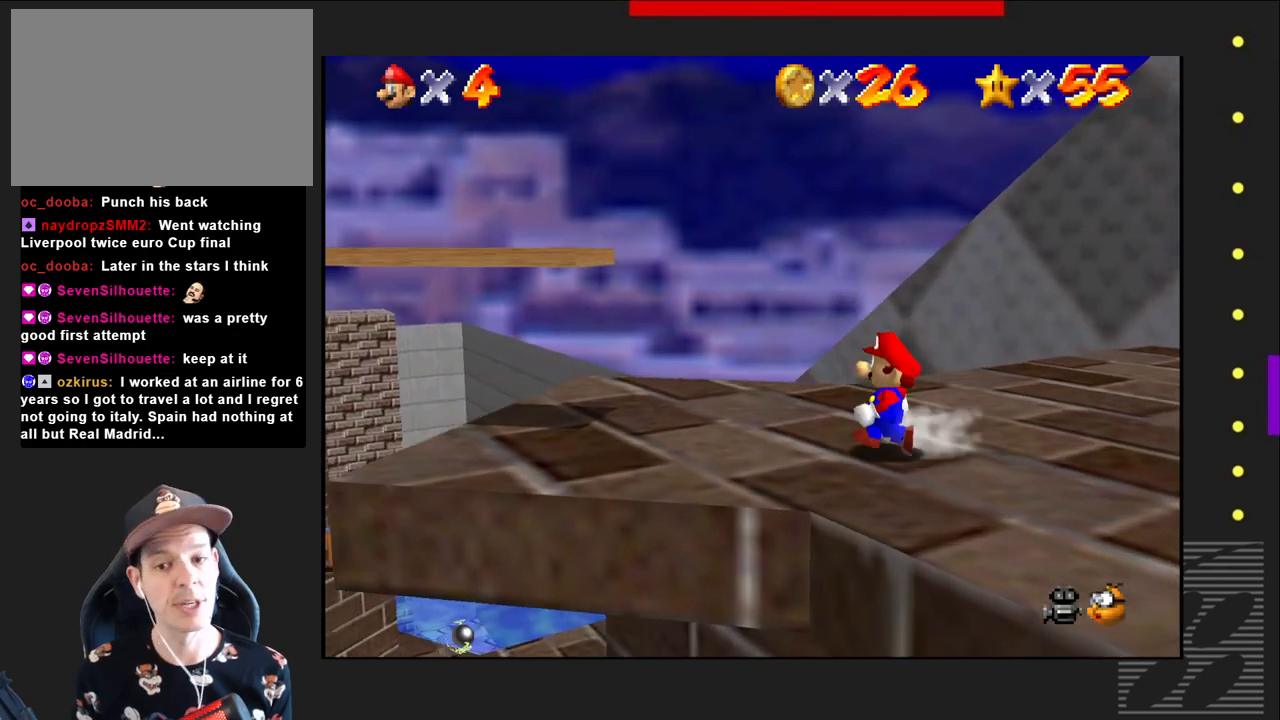
{"buttons": [], "left_stick": "center", "right_stick": "center", "events": [[150, "left_stick", "left"], [467, "left_stick", "center"]]}
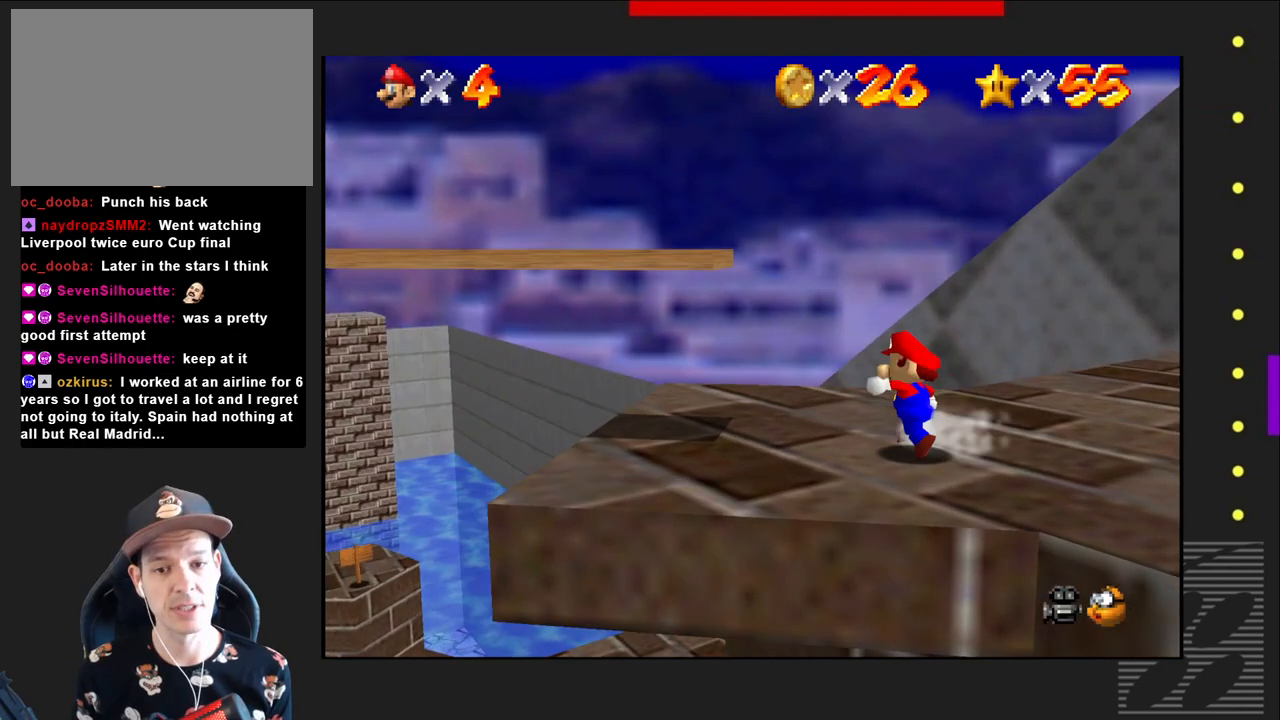
{"buttons": [], "left_stick": "center", "right_stick": "center", "events": [[250, "left_stick", "left"], [417, "left_stick", "center"]]}
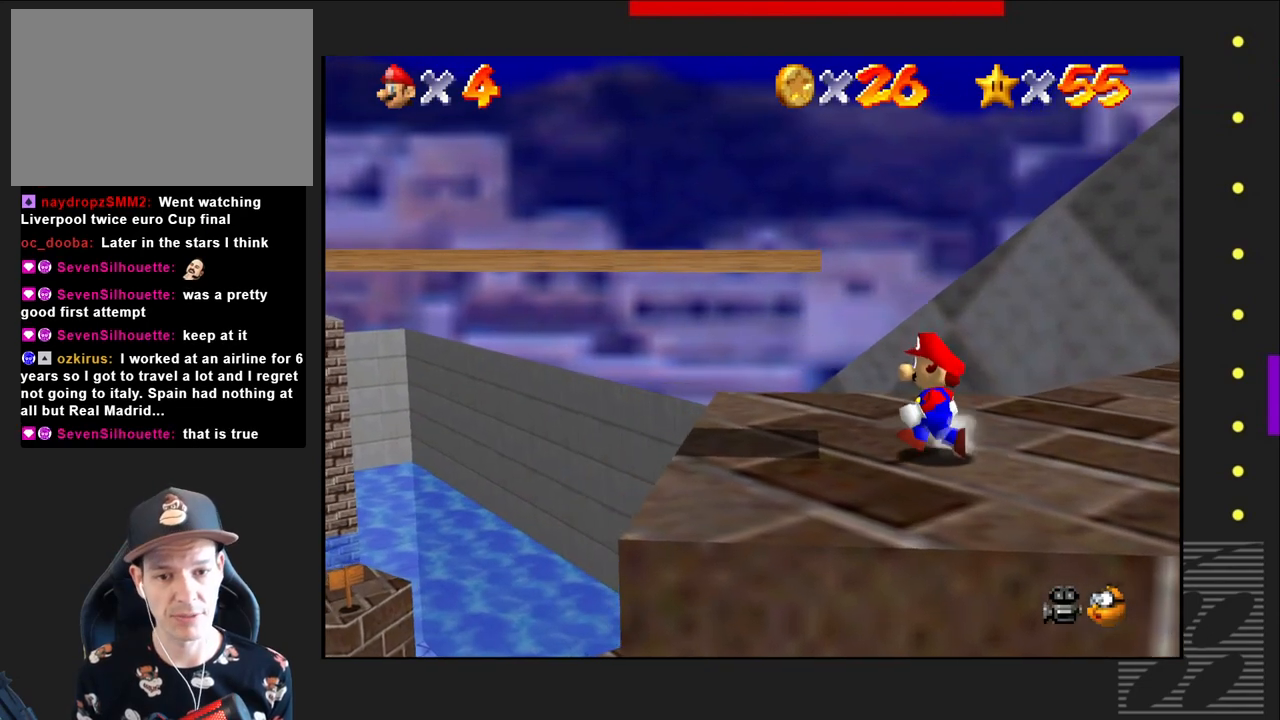
{"buttons": [], "left_stick": "center", "right_stick": "center", "events": [[217, "left_stick", "left"], [300, "left_stick", "center"]]}
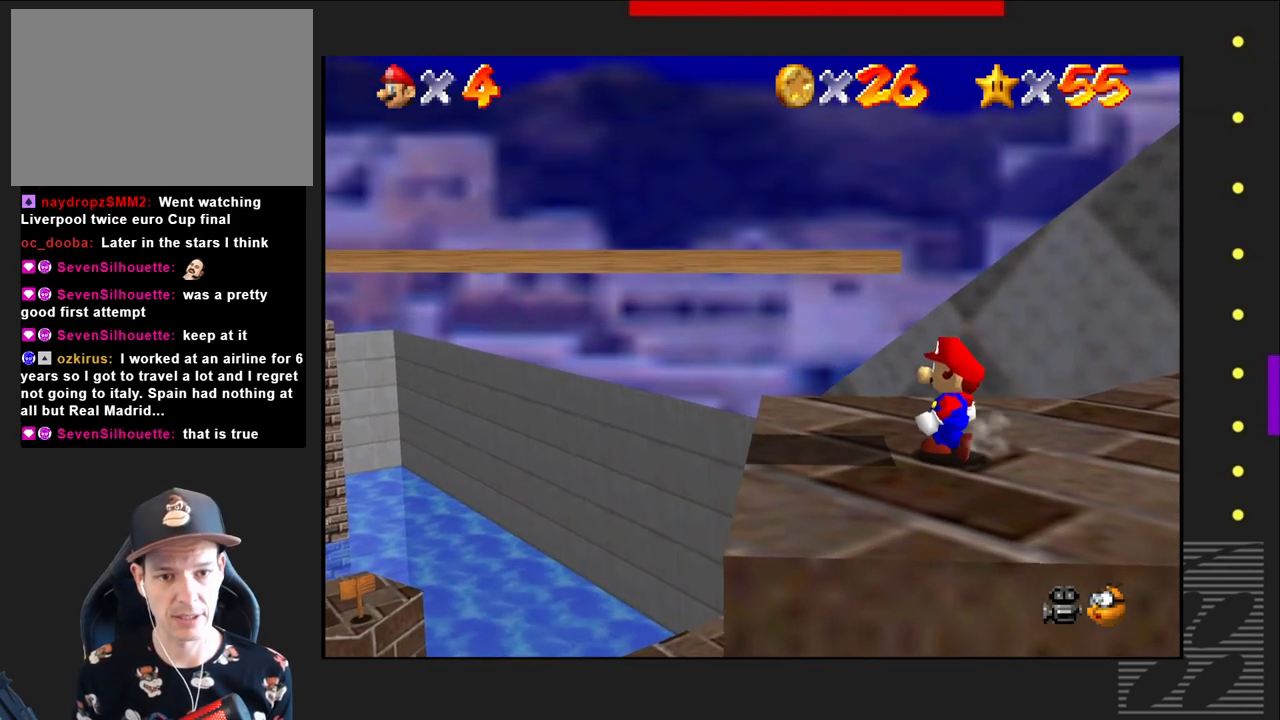
{"buttons": [], "left_stick": "center", "right_stick": "center", "events": [[150, "CROSS", "down"], [283, "CROSS", "up"]]}
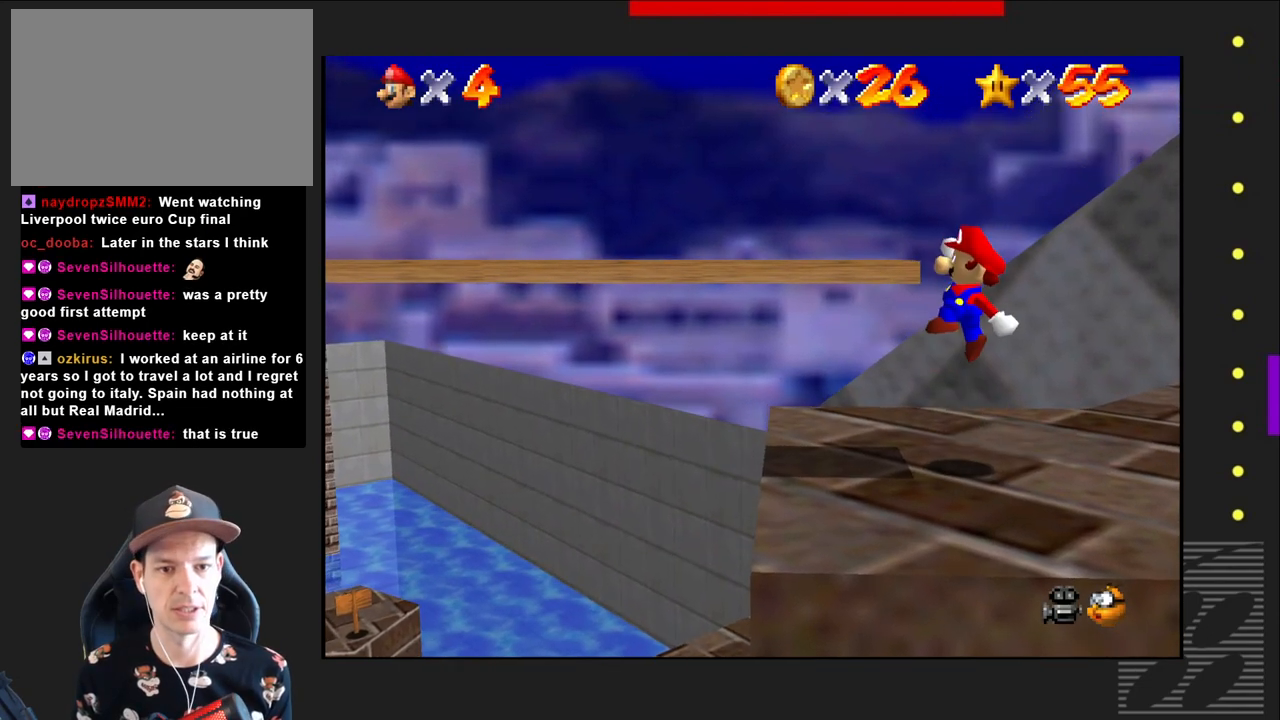
{"buttons": ["CROSS"], "left_stick": "center", "right_stick": "center", "events": [[217, "CROSS", "down"]]}
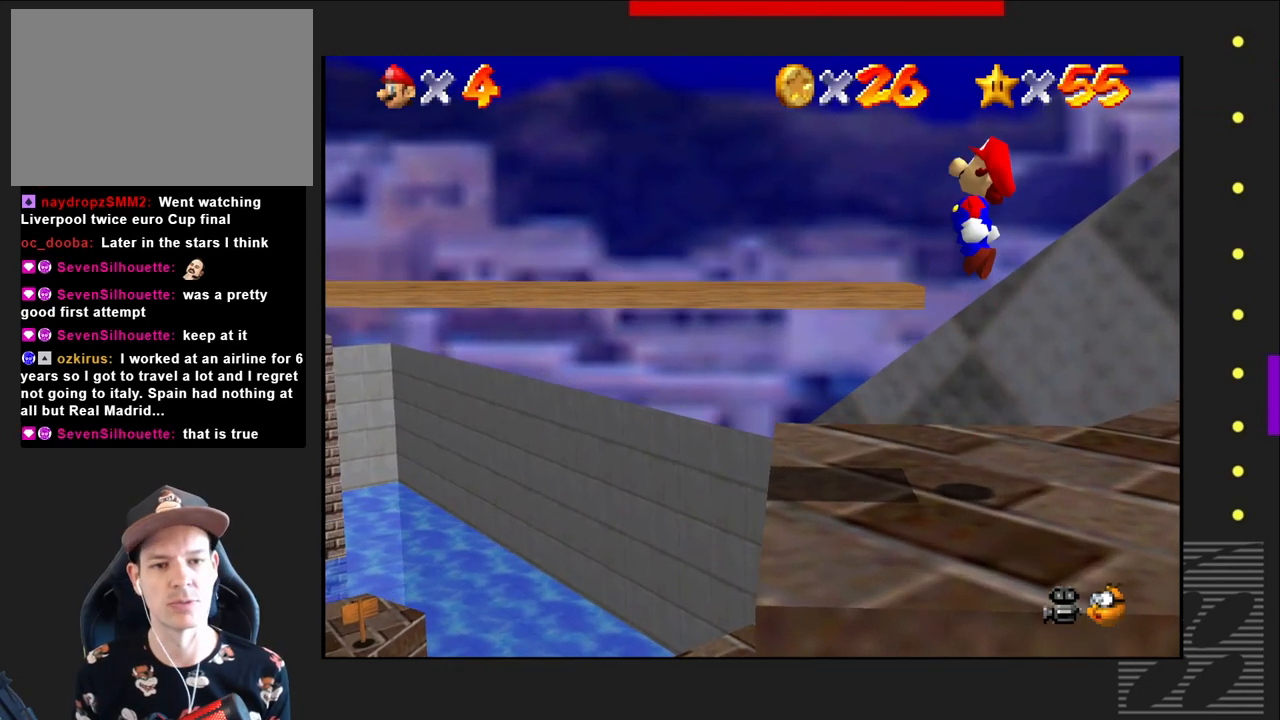
{"buttons": [], "left_stick": "center", "right_stick": "center", "events": [[50, "left_stick", "left"], [450, "left_stick", "center"], [467, "CROSS", "up"]]}
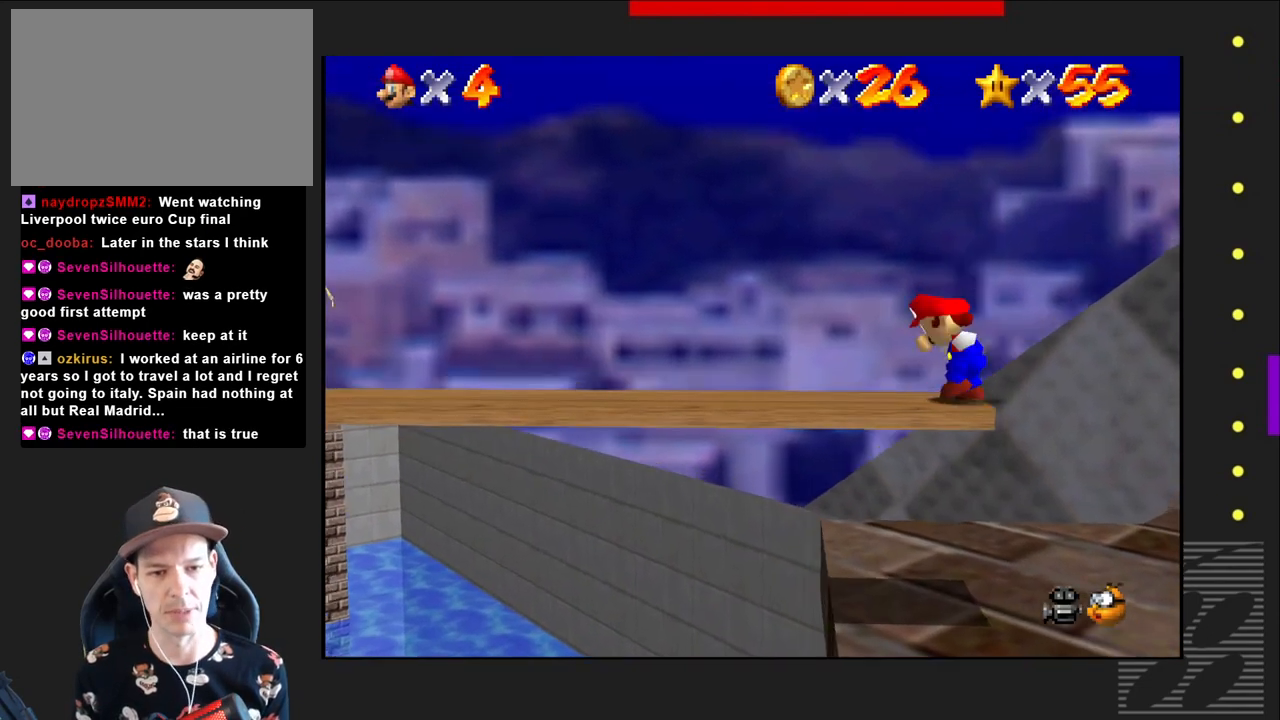
{"buttons": [], "left_stick": "center", "right_stick": "center", "events": []}
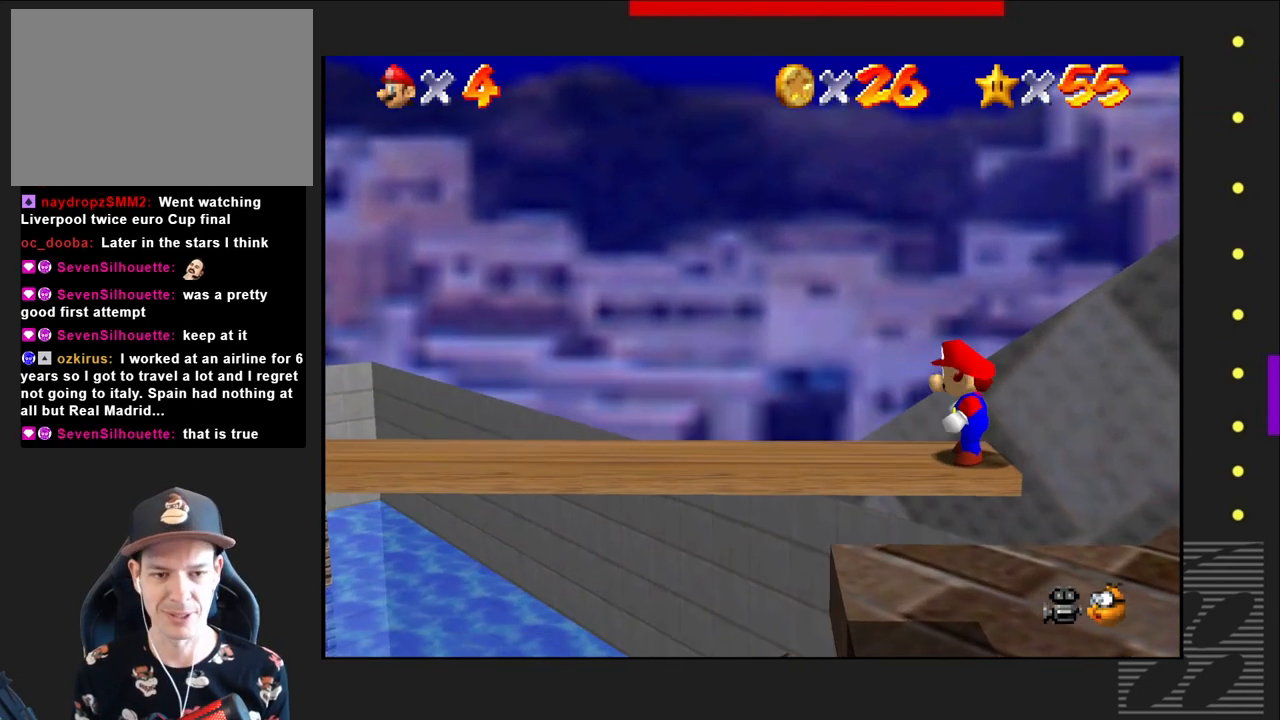
{"buttons": [], "left_stick": "center", "right_stick": "center", "events": [[50, "left_stick", "left"], [267, "left_stick", "center"]]}
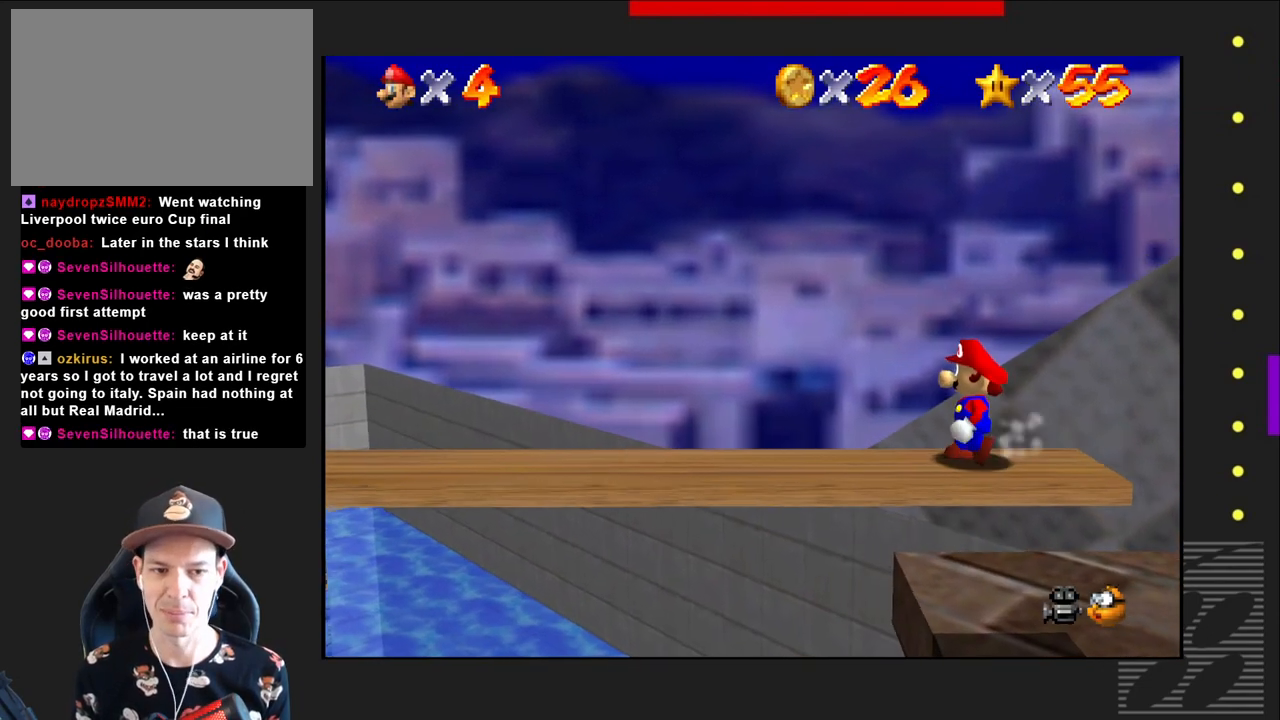
{"buttons": [], "left_stick": "center", "right_stick": "center", "events": [[300, "left_stick", "down-left"], [467, "left_stick", "center"]]}
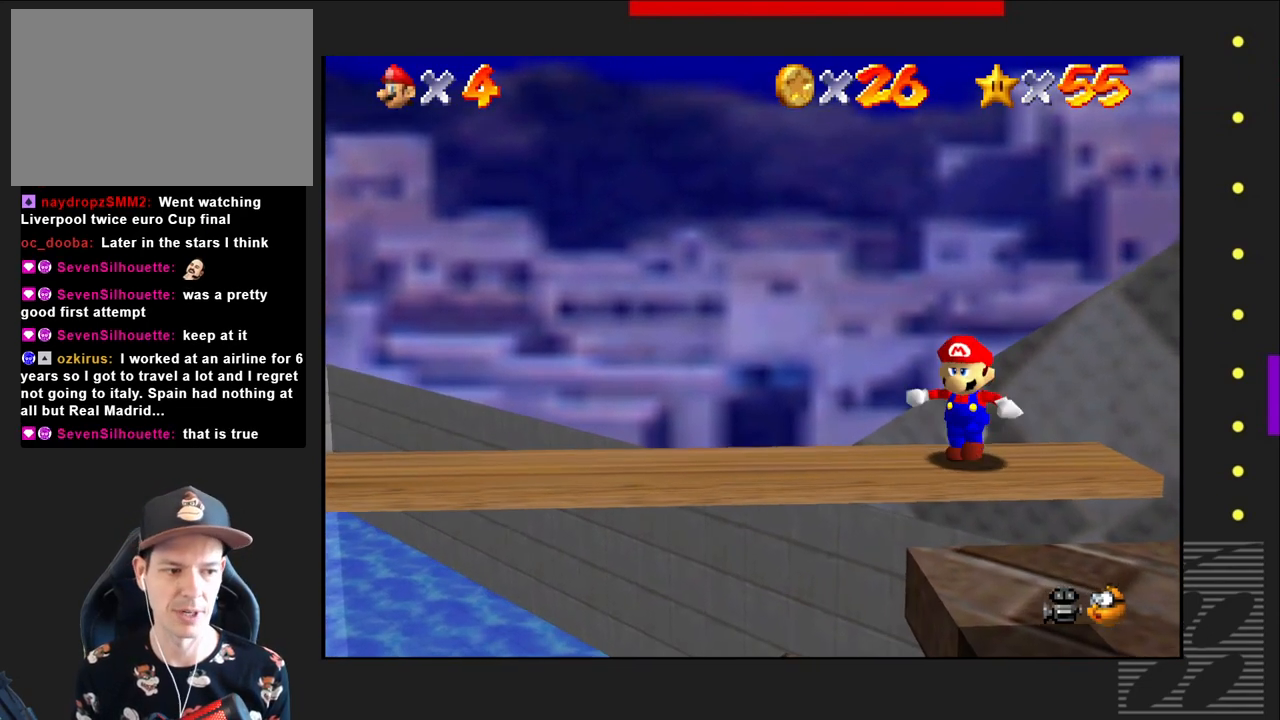
{"buttons": [], "left_stick": "left", "right_stick": "center", "events": [[467, "left_stick", "left"]]}
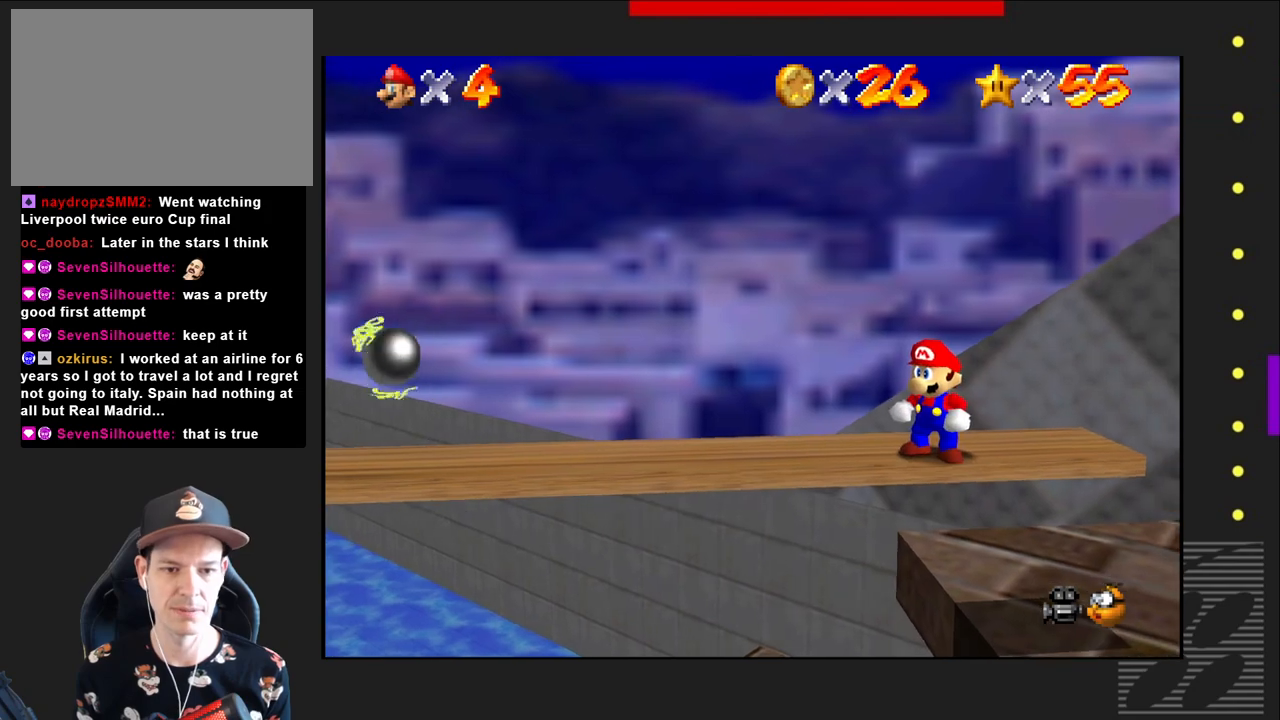
{"buttons": [], "left_stick": "center", "right_stick": "center", "events": [[67, "left_stick", "center"], [383, "left_stick", "down"], [500, "left_stick", "center"]]}
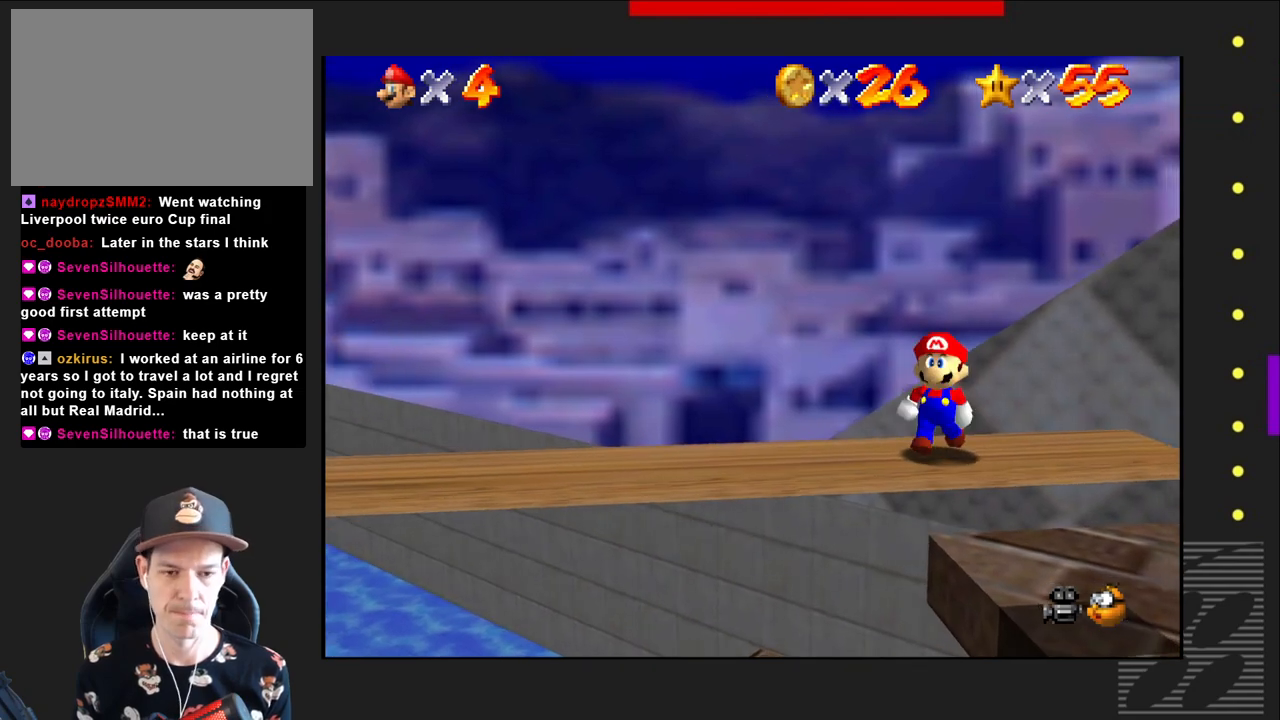
{"buttons": [], "left_stick": "center", "right_stick": "left", "events": [[500, "right_stick", "left"]]}
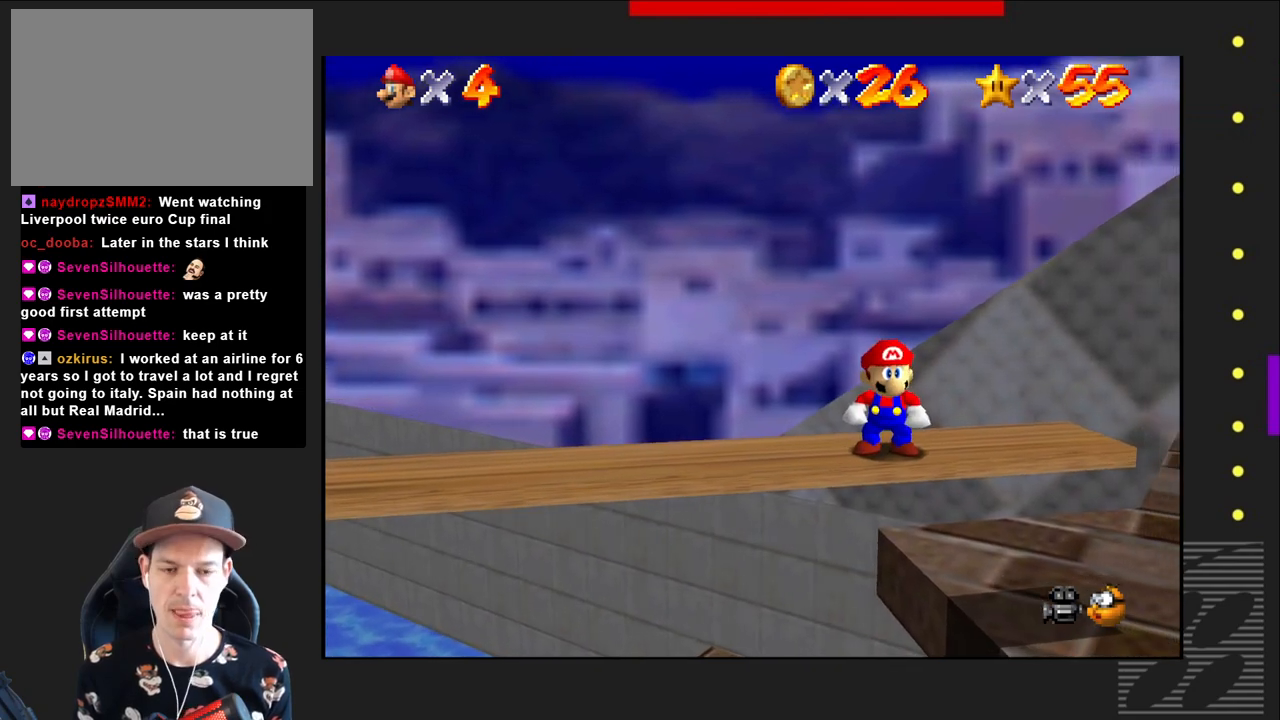
{"buttons": [], "left_stick": "center", "right_stick": "center", "events": [[167, "right_stick", "center"], [300, "right_stick", "left"], [483, "right_stick", "center"]]}
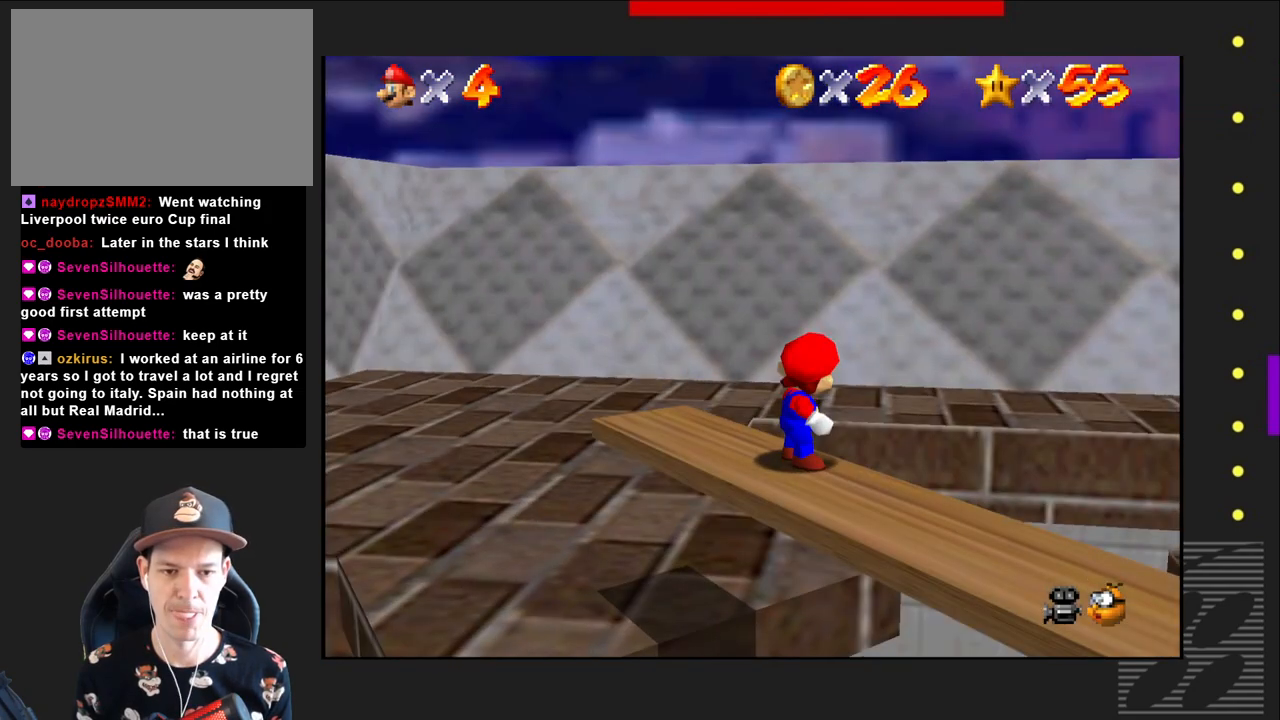
{"buttons": [], "left_stick": "center", "right_stick": "center", "events": [[117, "right_stick", "left"], [300, "right_stick", "center"]]}
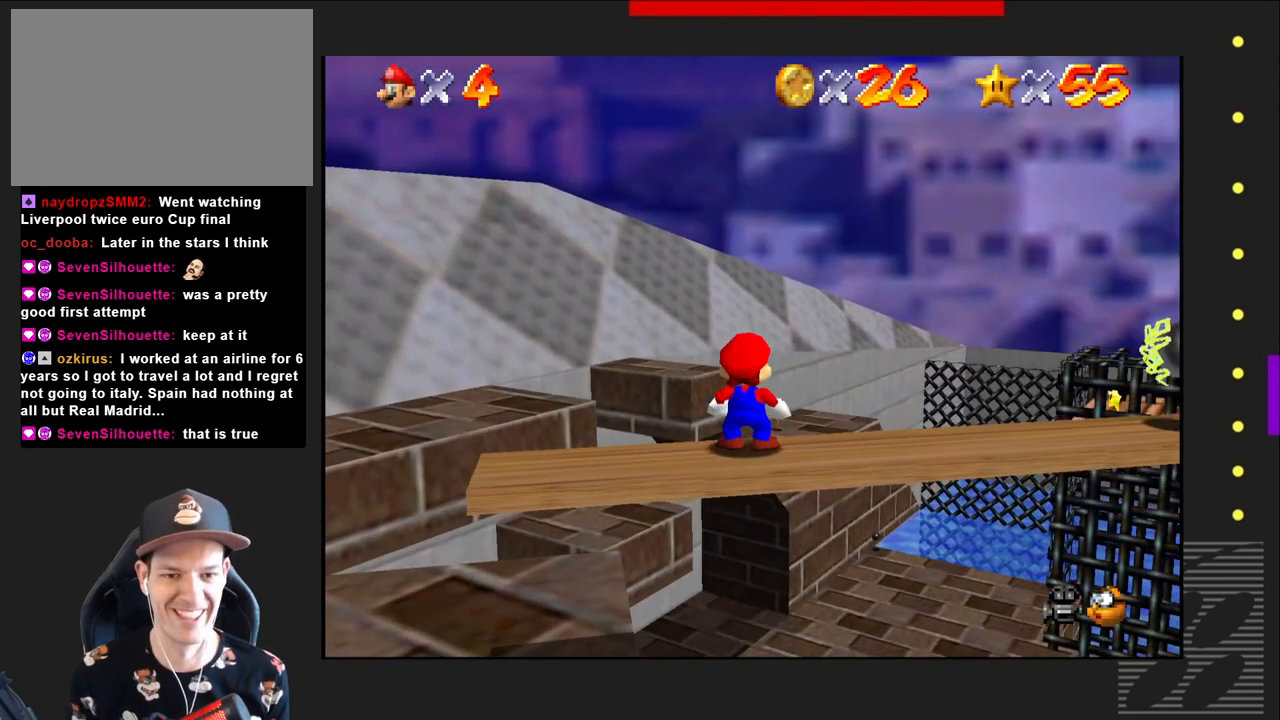
{"buttons": [], "left_stick": "center", "right_stick": "center", "events": []}
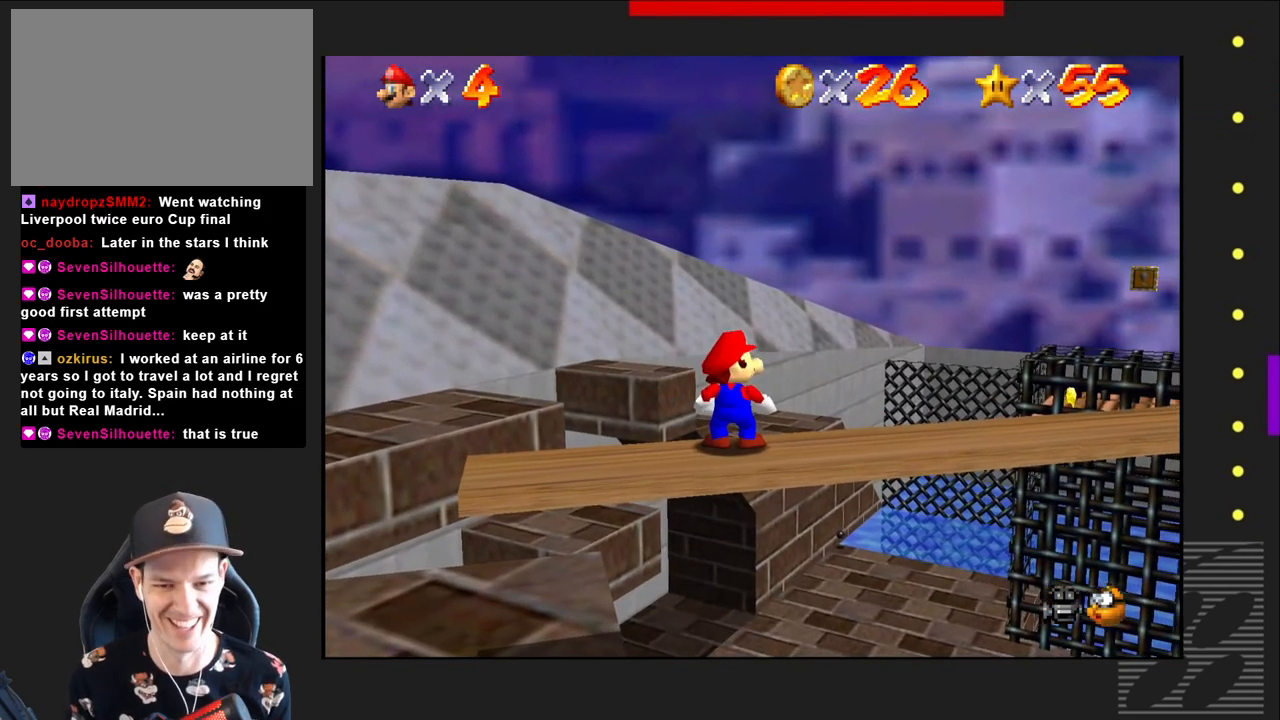
{"buttons": [], "left_stick": "center", "right_stick": "center", "events": [[150, "left_stick", "down-right"], [283, "left_stick", "center"]]}
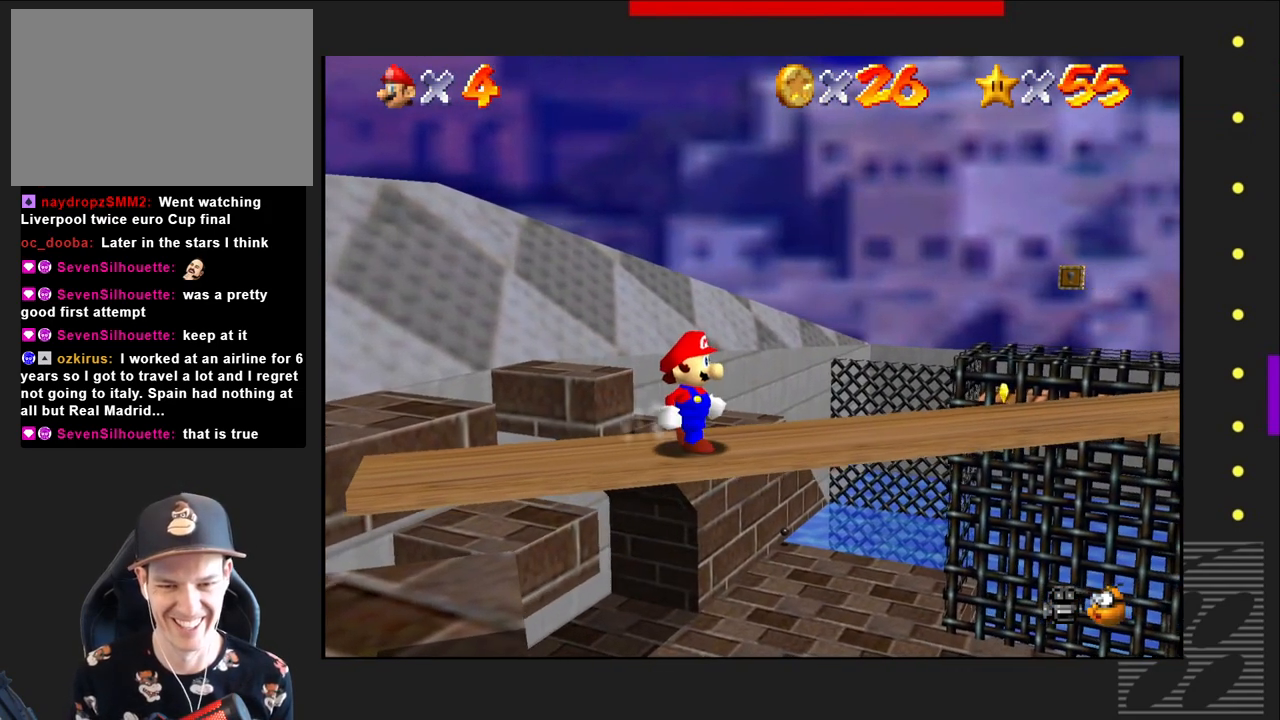
{"buttons": [], "left_stick": "center", "right_stick": "center", "events": [[300, "left_stick", "right"], [433, "left_stick", "center"]]}
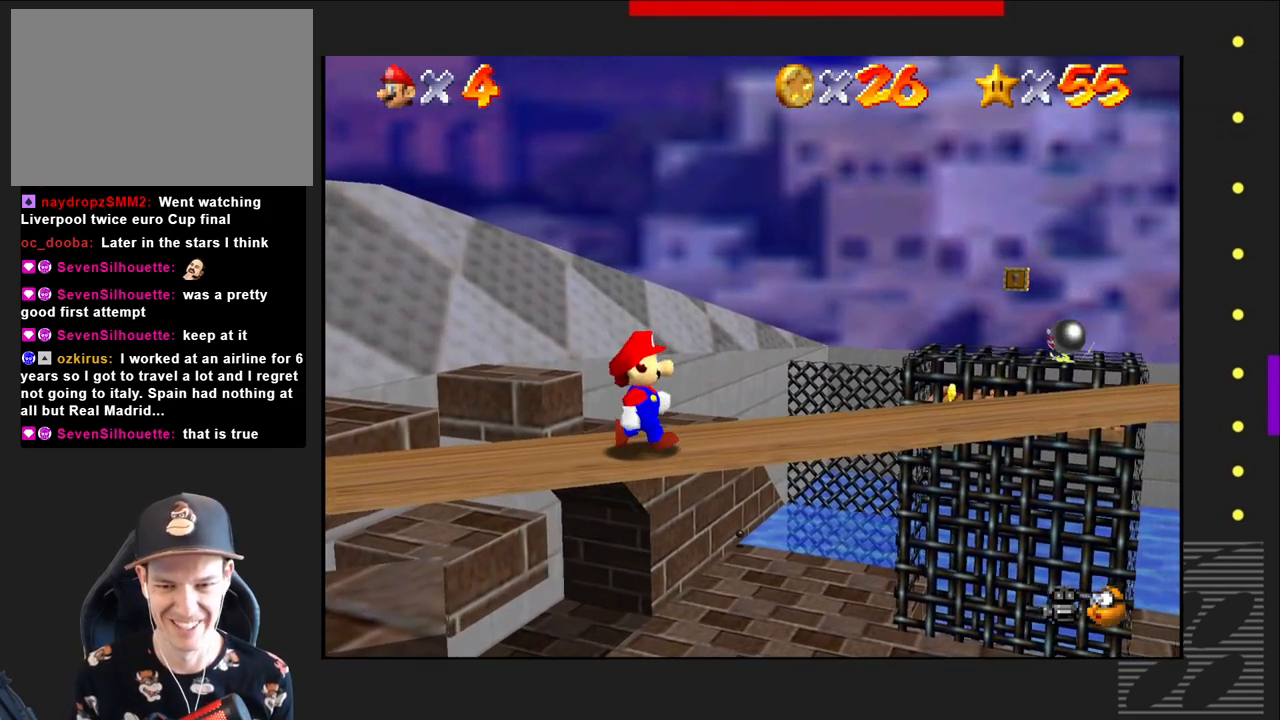
{"buttons": [], "left_stick": "right", "right_stick": "center", "events": [[167, "left_stick", "right"]]}
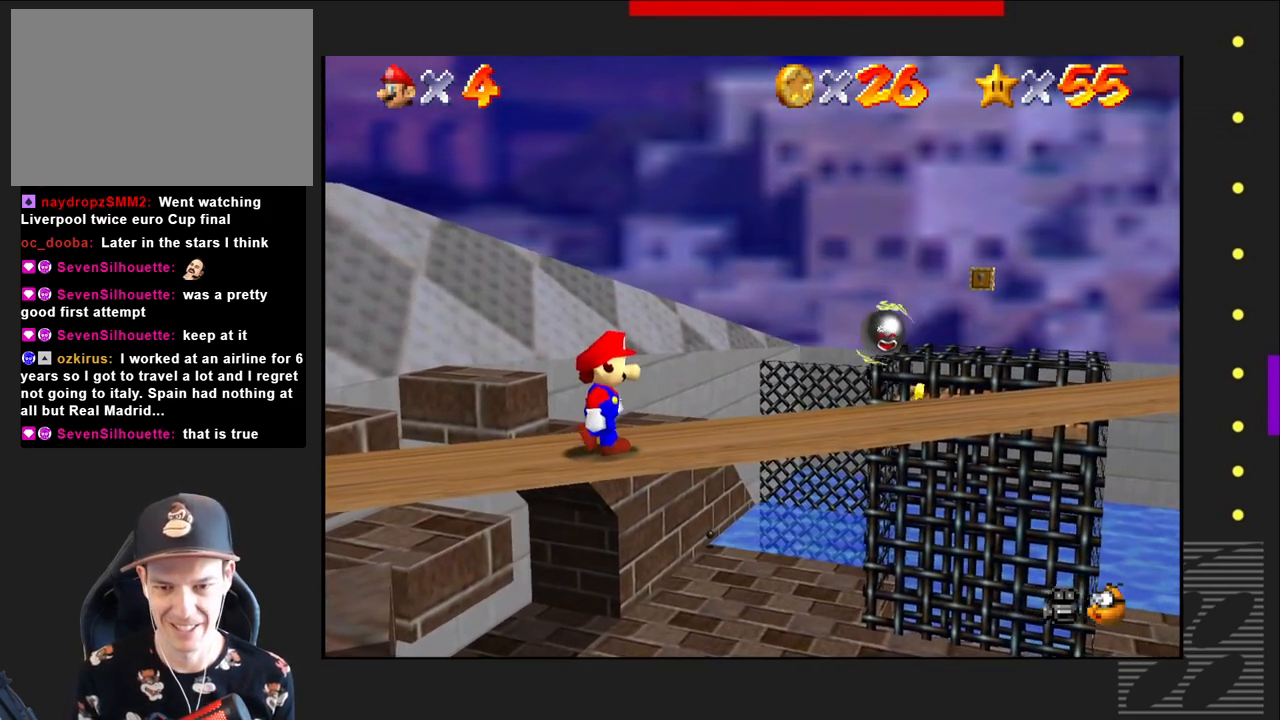
{"buttons": [], "left_stick": "right", "right_stick": "center", "events": []}
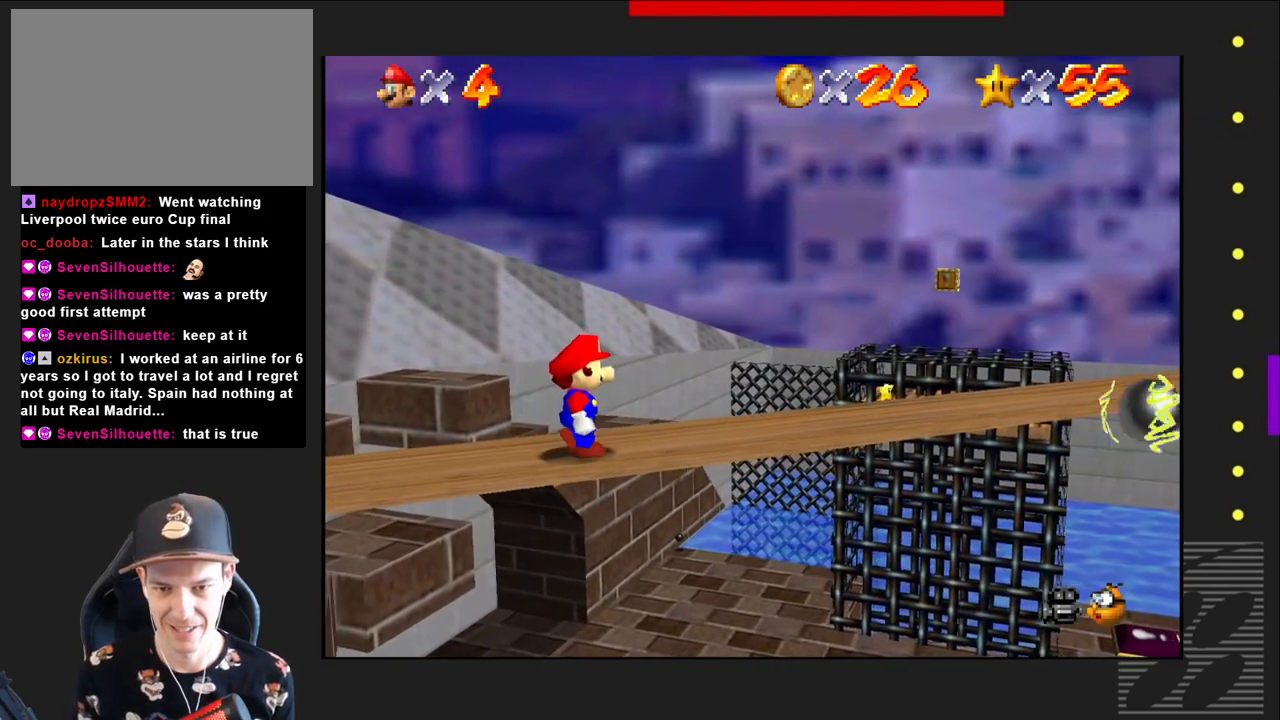
{"buttons": [], "left_stick": "right", "right_stick": "center", "events": []}
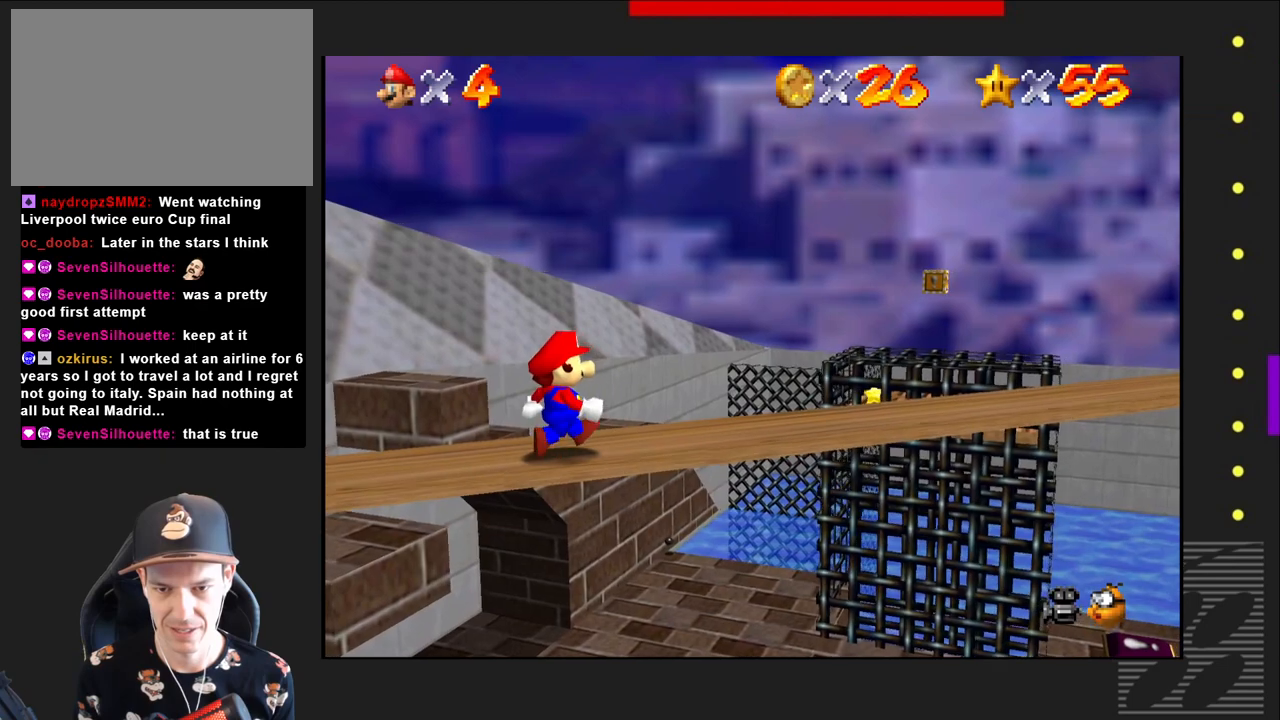
{"buttons": [], "left_stick": "right", "right_stick": "center", "events": []}